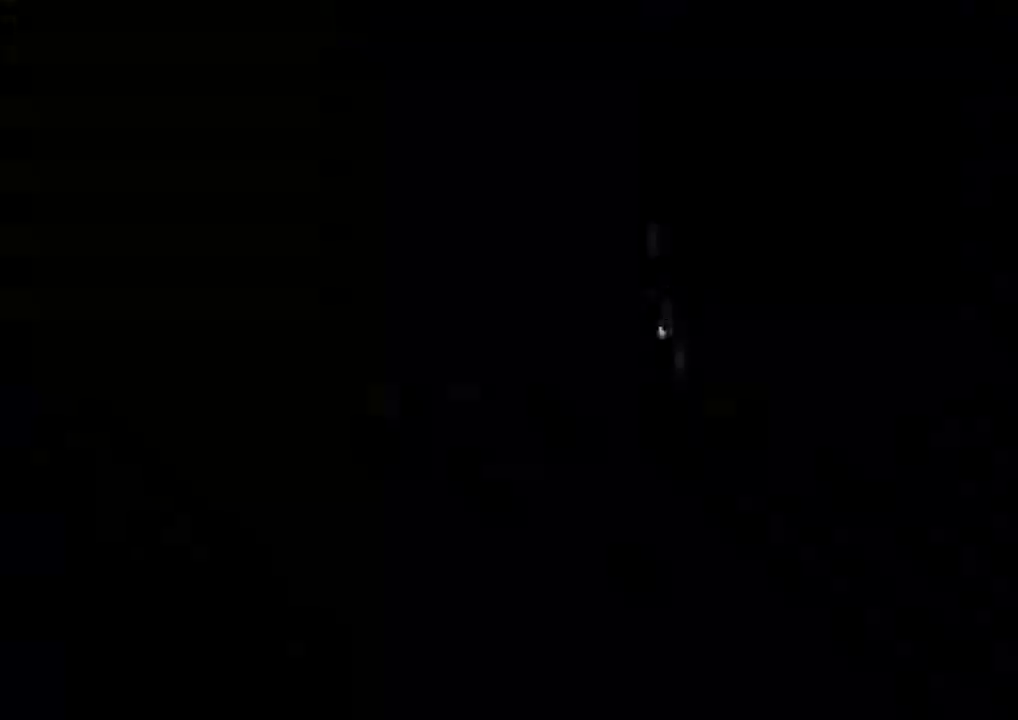
Gameplay with keyboard and mouse; each line is a JSON object with the keys and mouse buttons held at the frame after it. "events" lists presses ("down") and releases ("up") of "1", "2", "3", "4", "5", "a", "alt", "c", "ctrl", "d", "e", "f", "q", "r", "s", "shift", "space", "tab", "v", "w", "x", "z", "mouse_left", "mouse_middle", "mouse_right", "mouse_wheel_up" and "mouse_wheel_down" between this image and that frame as [ms after this image, input, new state], when the widget could be followed in between. "mouse_left", "mouse_middle", "mouse_right", "mouse_wheel_up", "mouse_wheel_down" = the "left", "middle", "right", "wheel_up", "wheel_down" buttons of the "mouse" list. No other keys are recorded. Mouse movement is not recorded.
{"keys": ["shift", "w"], "mouse": [], "events": []}
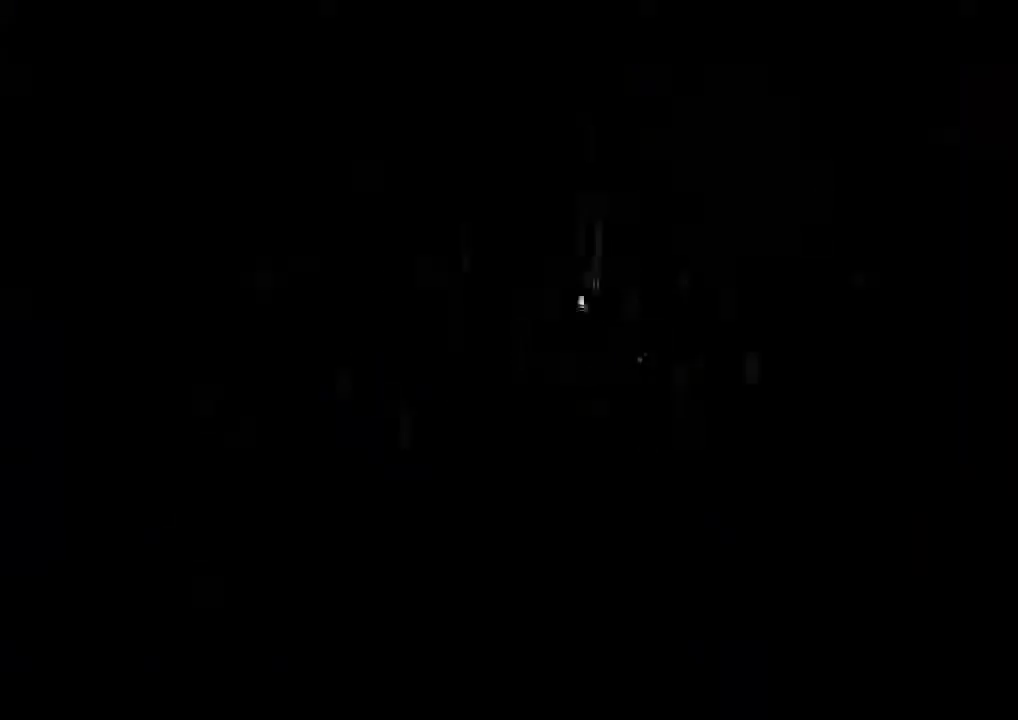
{"keys": ["shift", "w"], "mouse": ["right"], "events": [[433, "mouse_right", "down"]]}
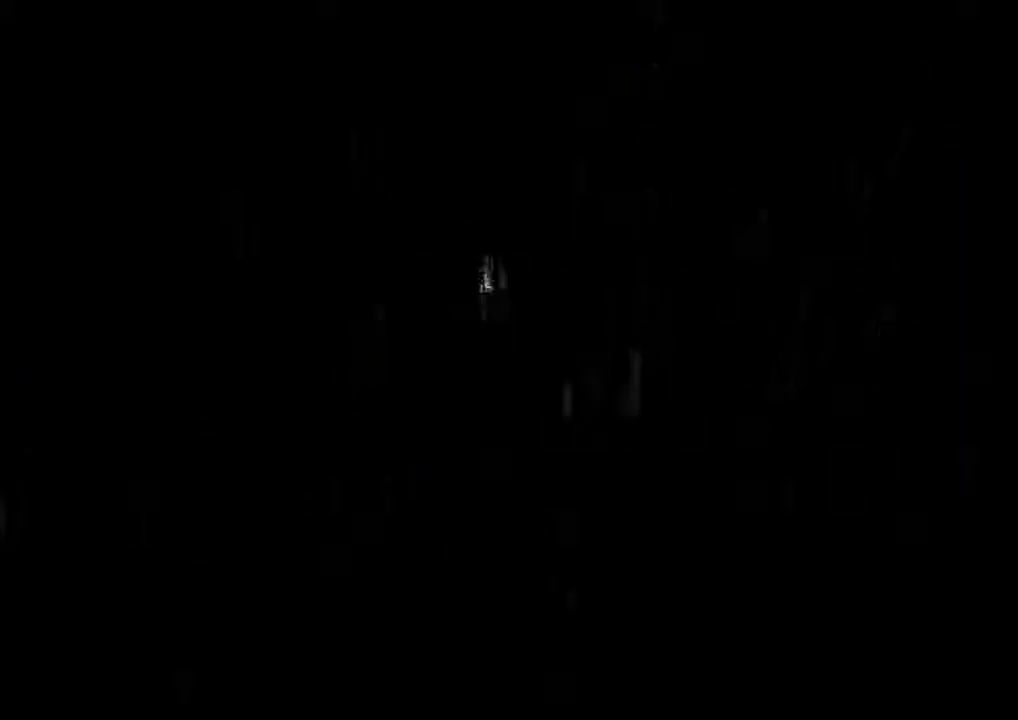
{"keys": ["shift", "w"], "mouse": [], "events": [[100, "mouse_right", "up"]]}
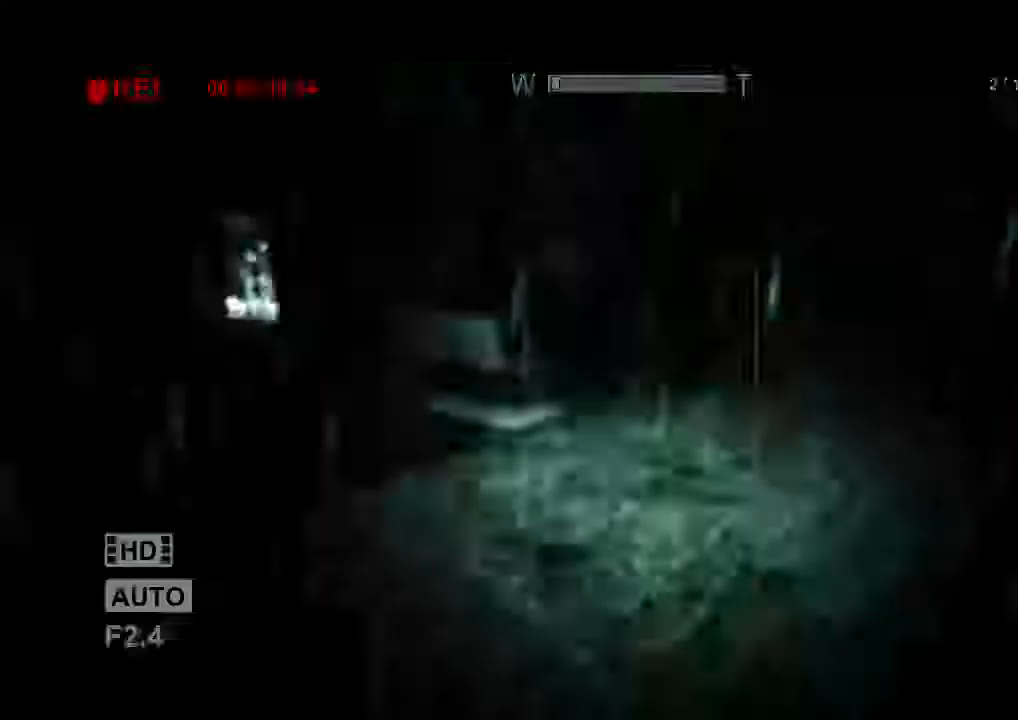
{"keys": ["shift", "w"], "mouse": [], "events": []}
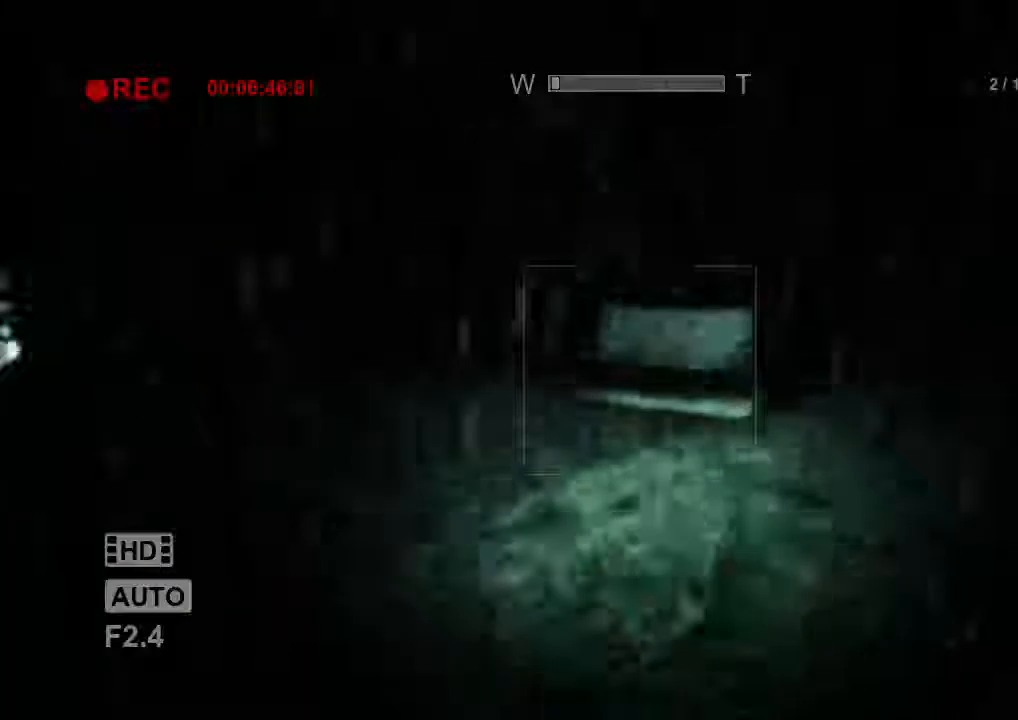
{"keys": ["shift", "w"], "mouse": [], "events": []}
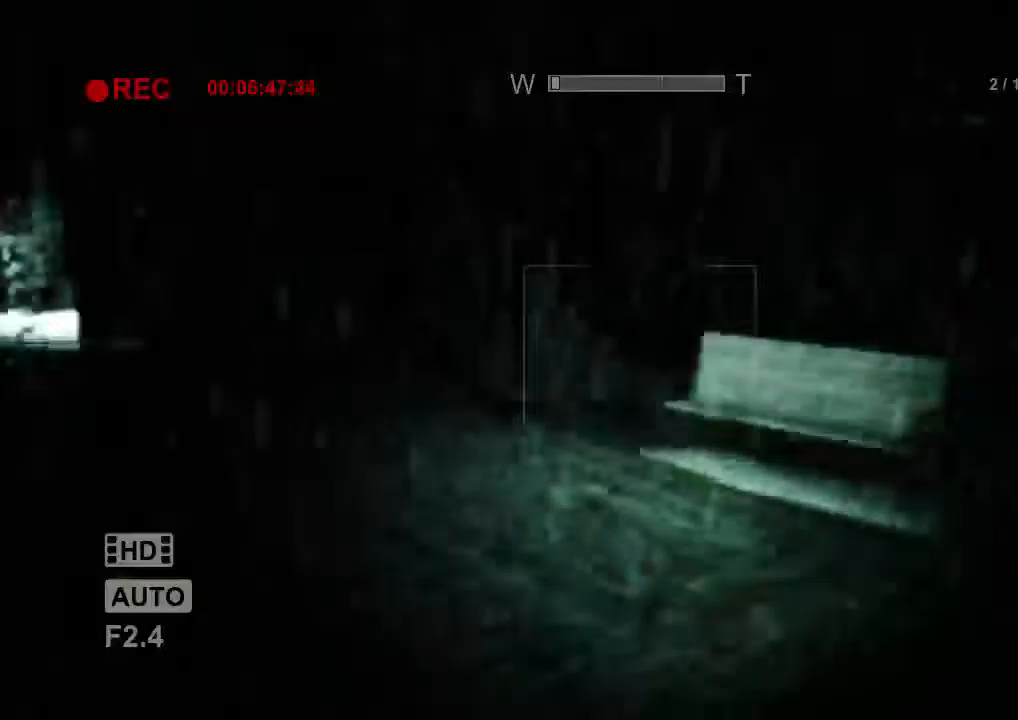
{"keys": ["shift", "w"], "mouse": [], "events": []}
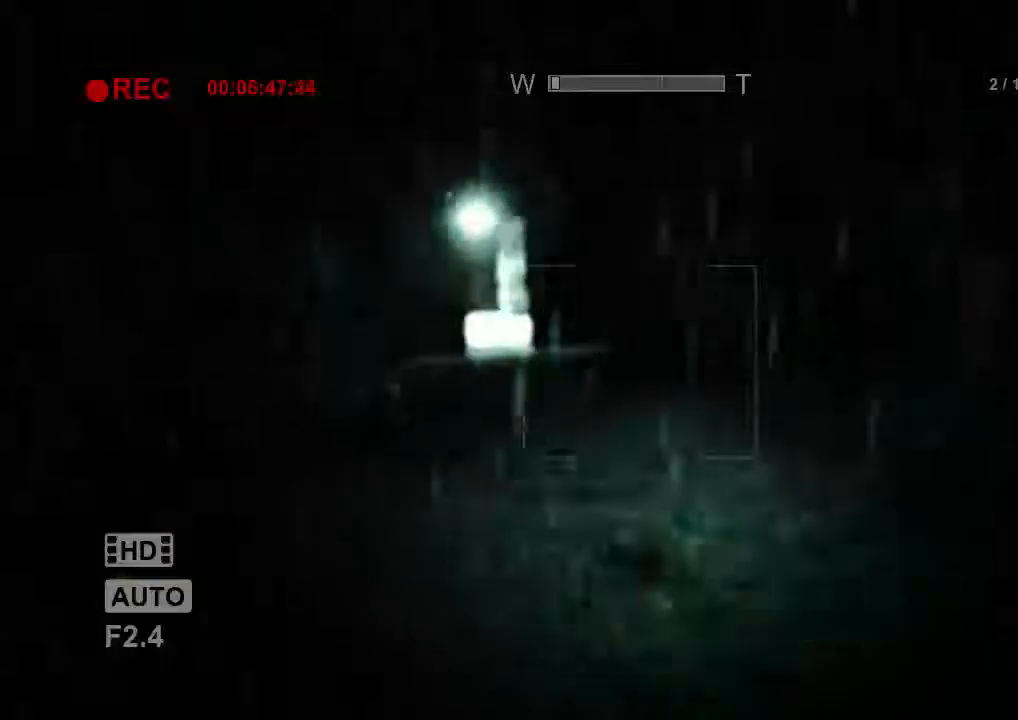
{"keys": ["shift", "w"], "mouse": ["right"], "events": [[367, "mouse_right", "down"]]}
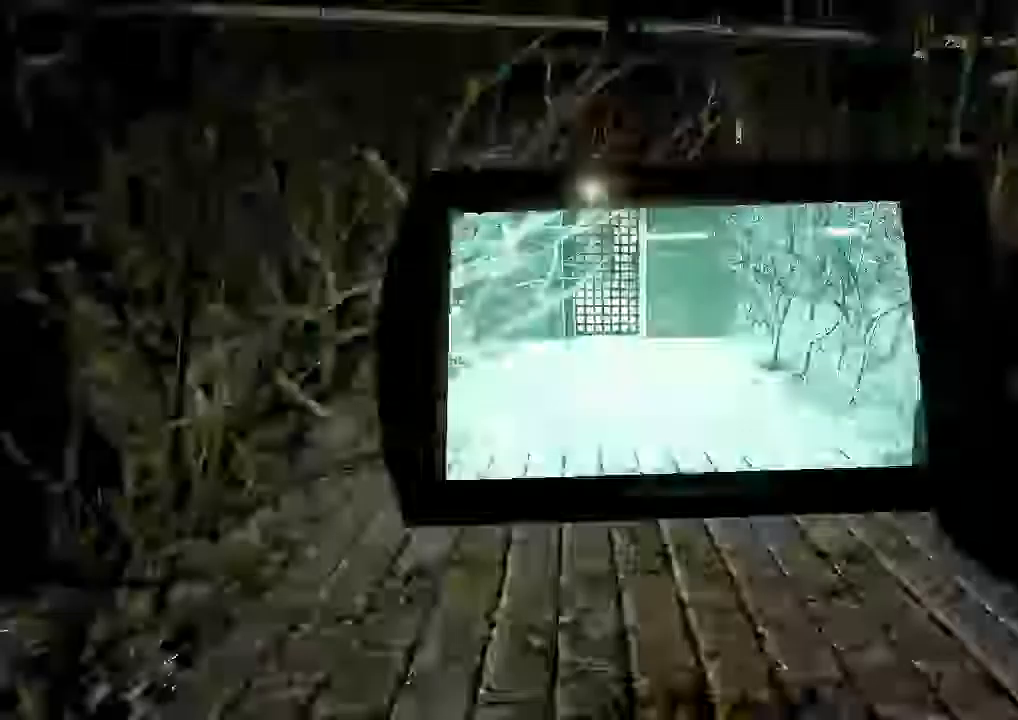
{"keys": ["shift", "w"], "mouse": []}
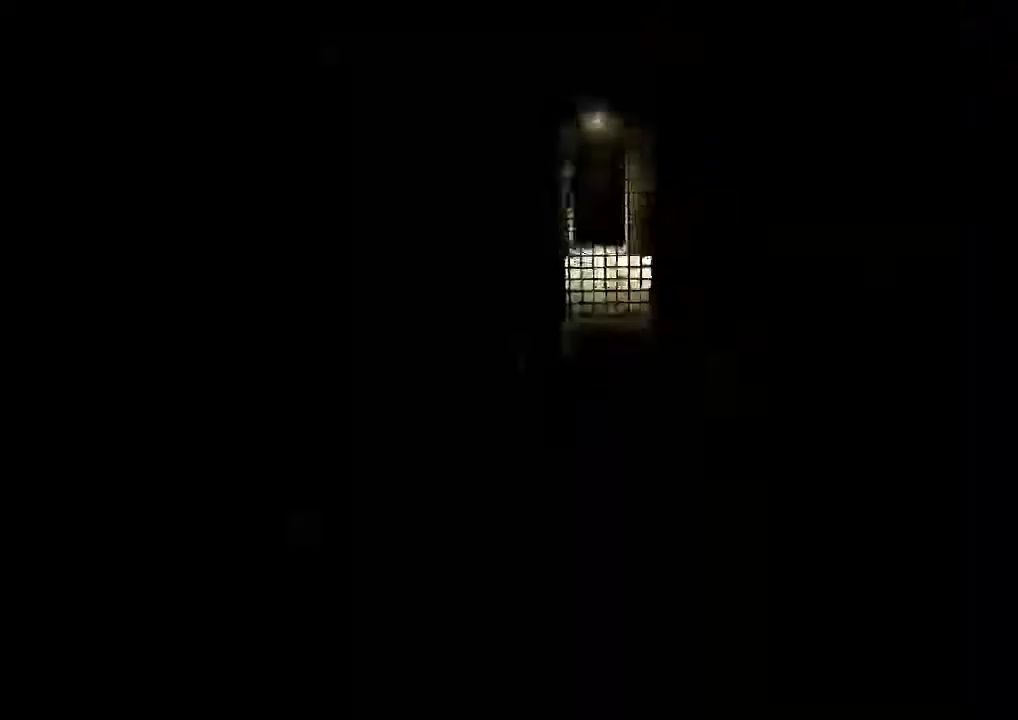
{"keys": ["shift", "w"], "mouse": [], "events": []}
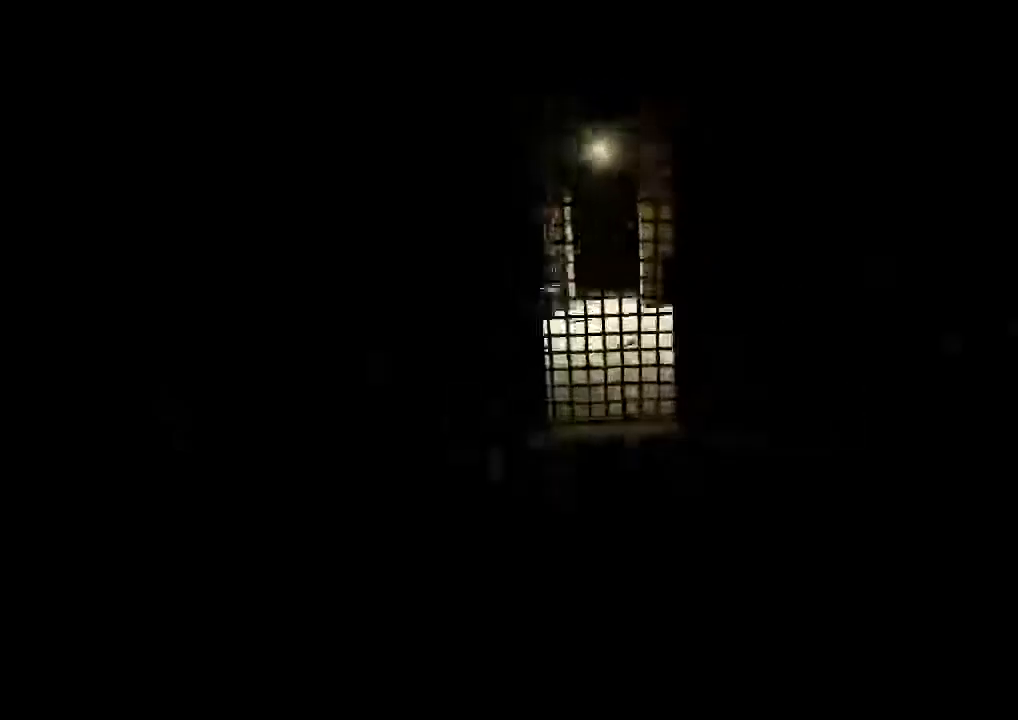
{"keys": ["shift", "w"], "mouse": [], "events": [[433, "space", "down"], [533, "space", "up"]]}
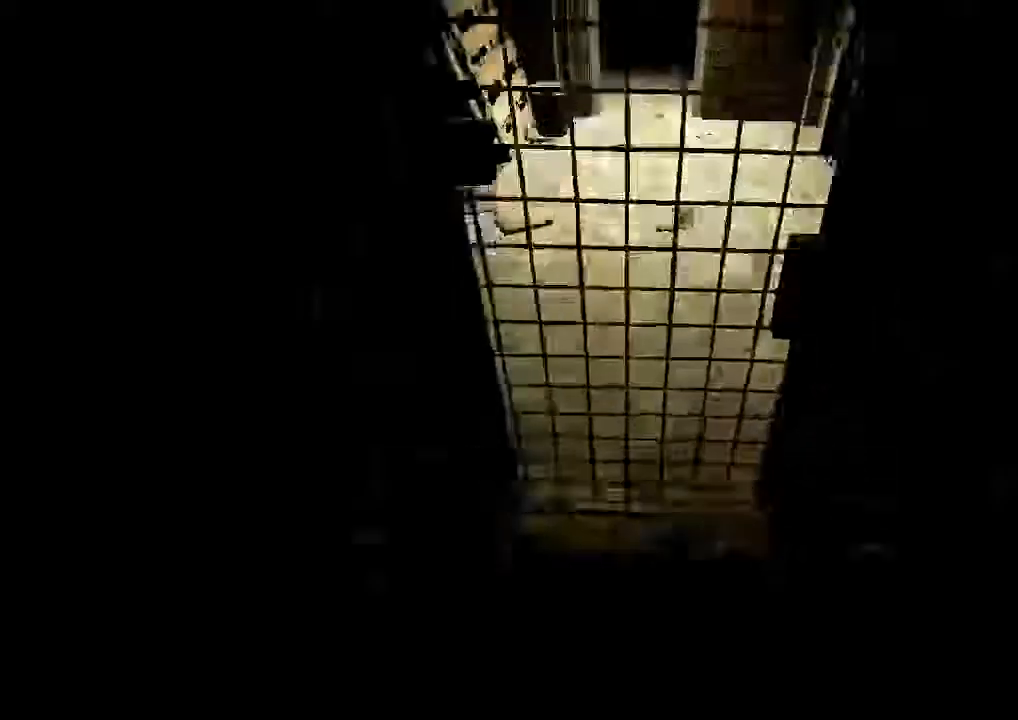
{"keys": ["shift"], "mouse": ["left"], "events": [[267, "mouse_left", "down"], [267, "w", "up"]]}
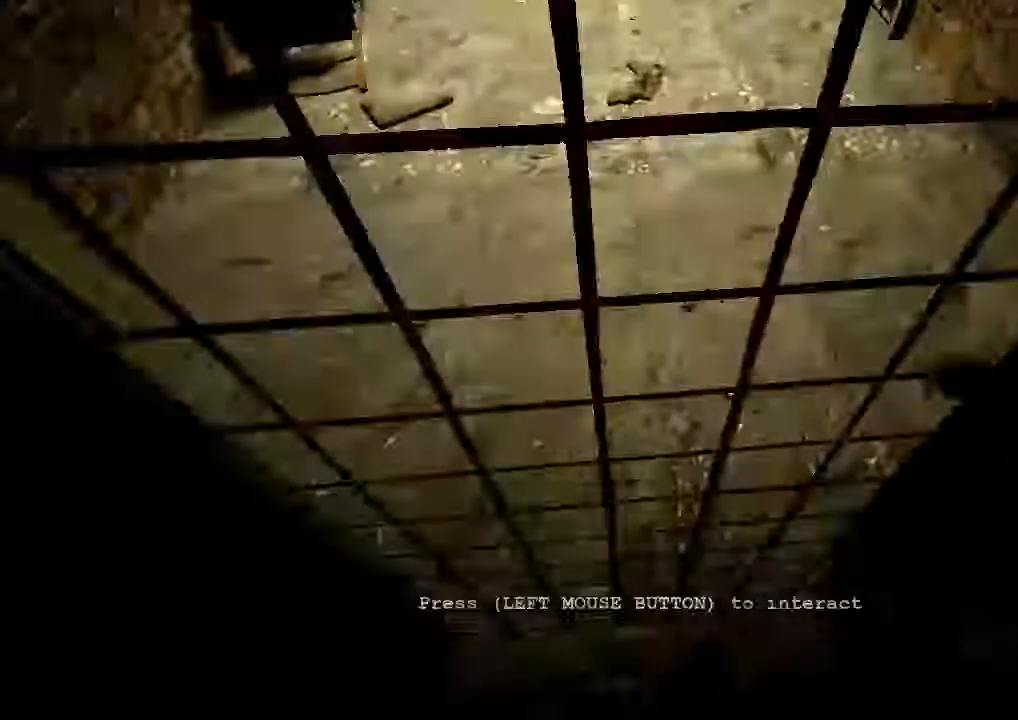
{"keys": ["shift"], "mouse": ["left"], "events": [[33, "mouse_left", "up"], [67, "mouse_left", "down"], [167, "mouse_left", "up"], [200, "mouse_left", "down"]]}
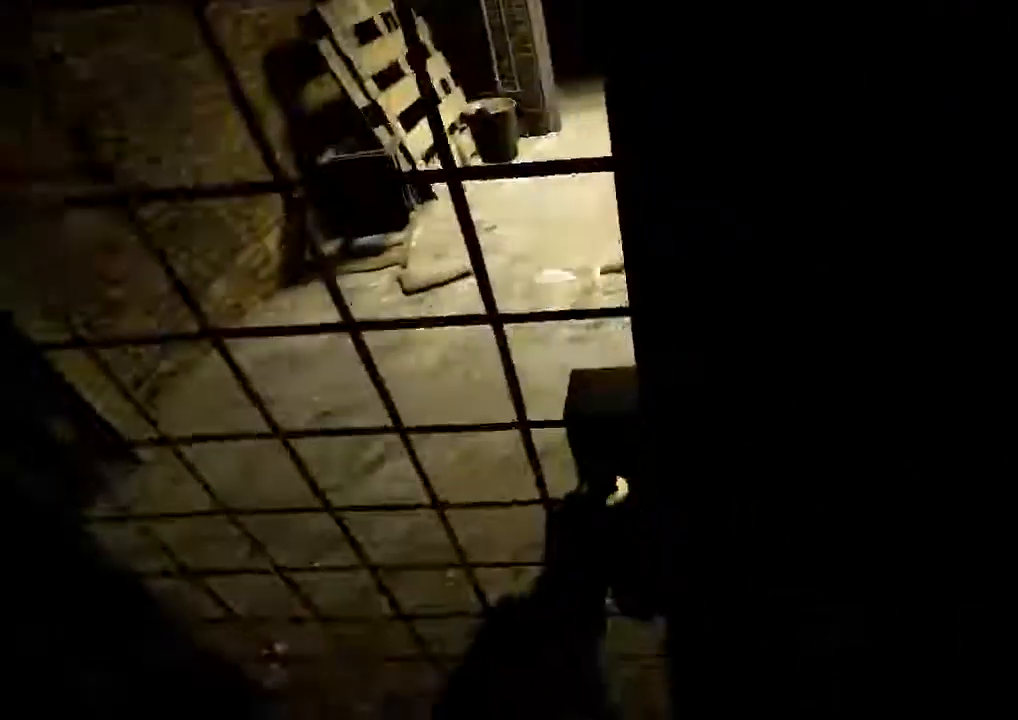
{"keys": ["shift"], "mouse": [], "events": [[167, "mouse_left", "up"]]}
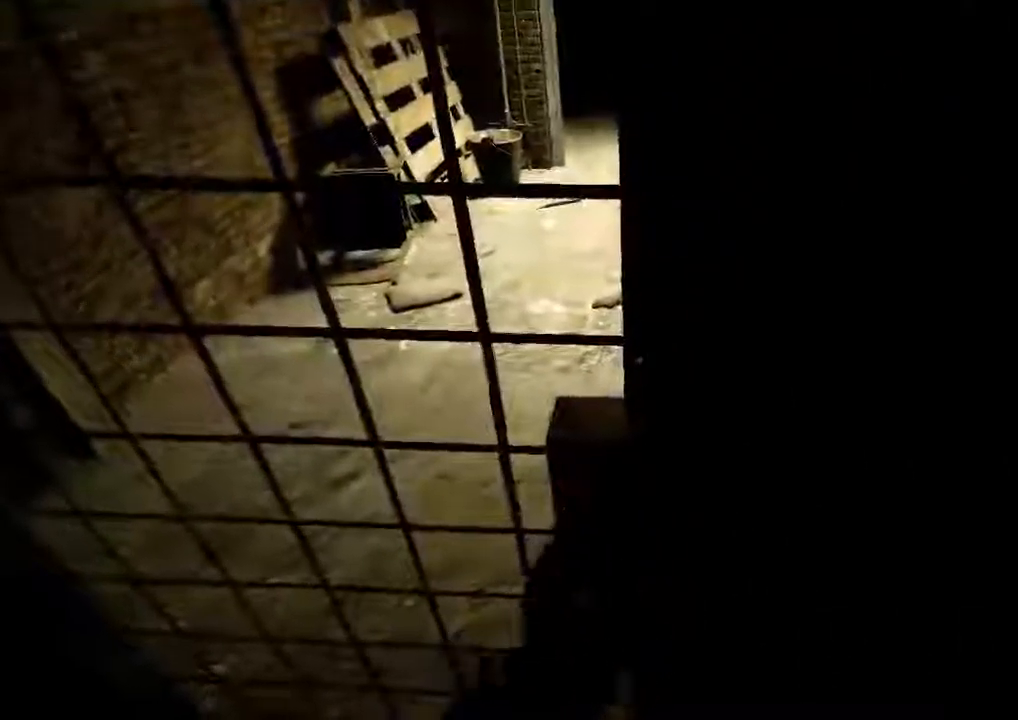
{"keys": ["shift"], "mouse": [], "events": []}
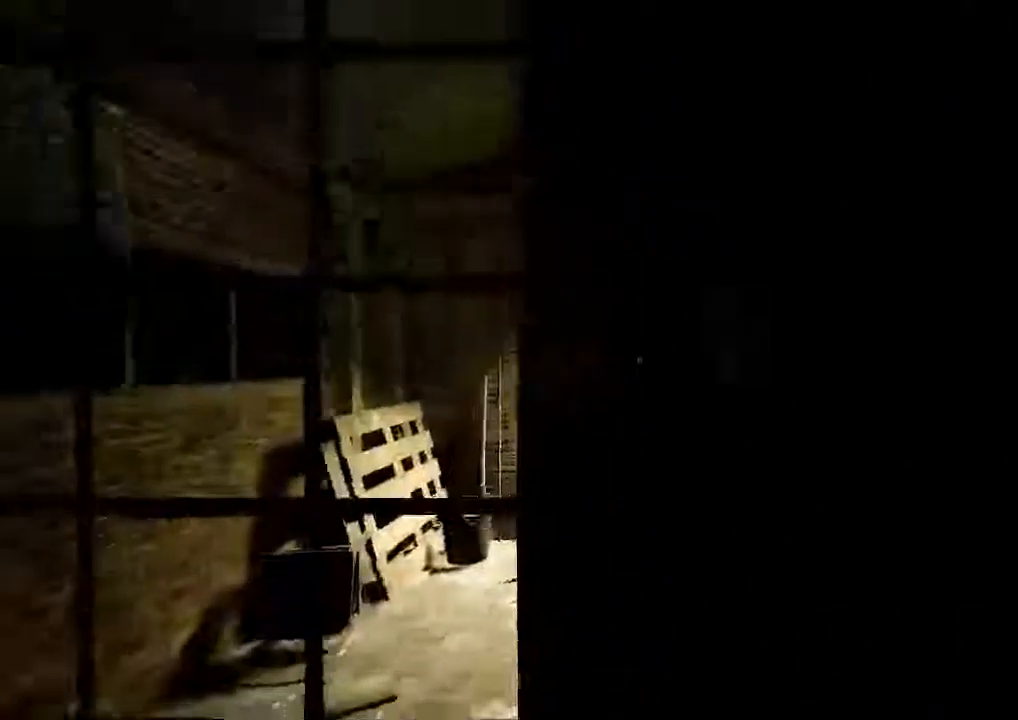
{"keys": ["shift"], "mouse": ["left"], "events": [[133, "a", "down"], [233, "mouse_left", "down"], [333, "a", "up"]]}
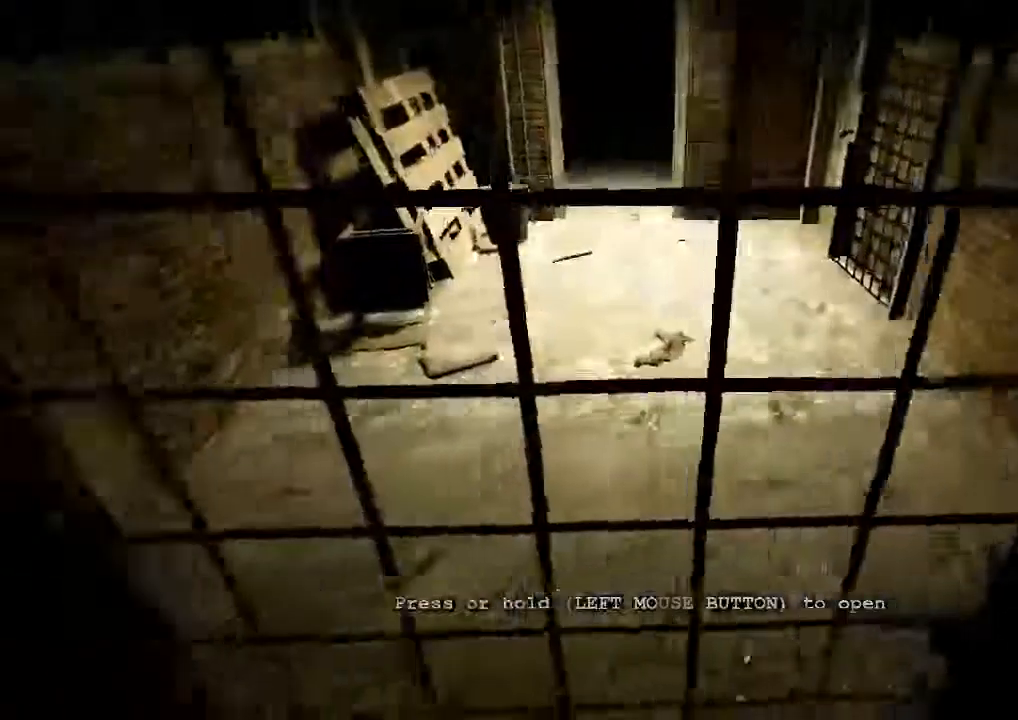
{"keys": ["shift"], "mouse": ["left"], "events": []}
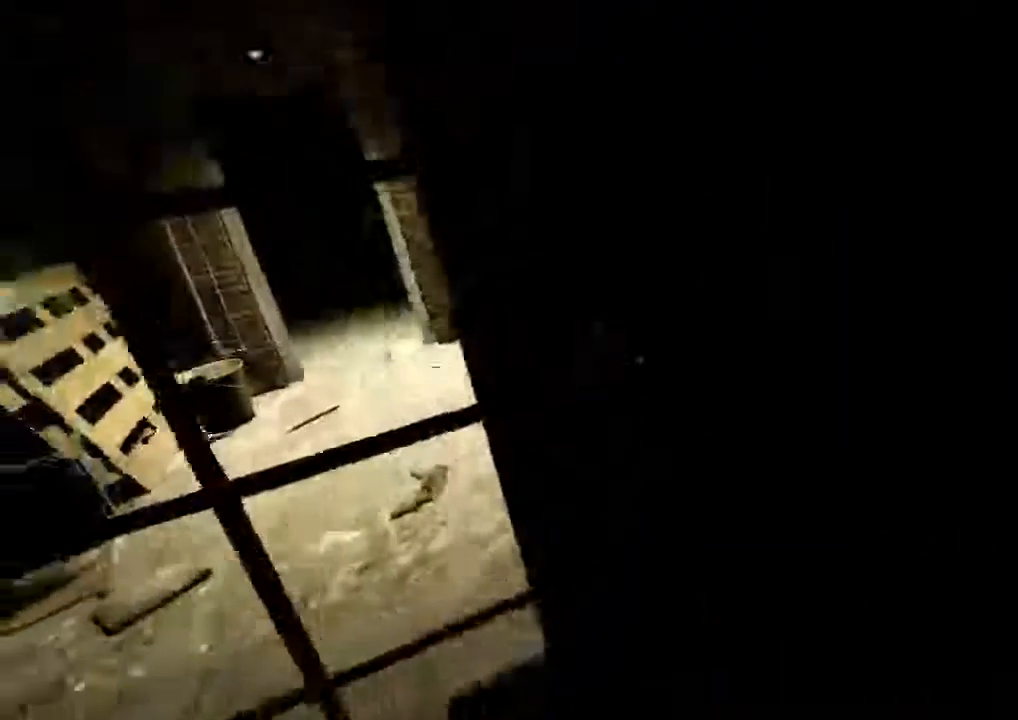
{"keys": ["shift"], "mouse": ["left"], "events": []}
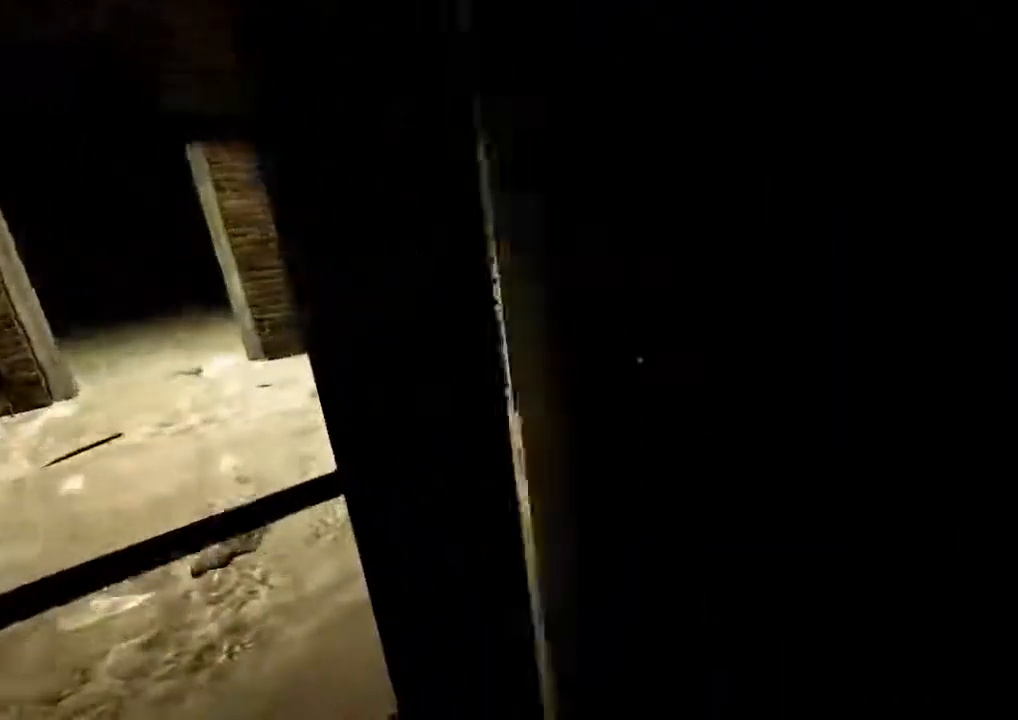
{"keys": ["shift"], "mouse": [], "events": [[333, "mouse_left", "up"], [333, "s", "down"], [433, "s", "up"]]}
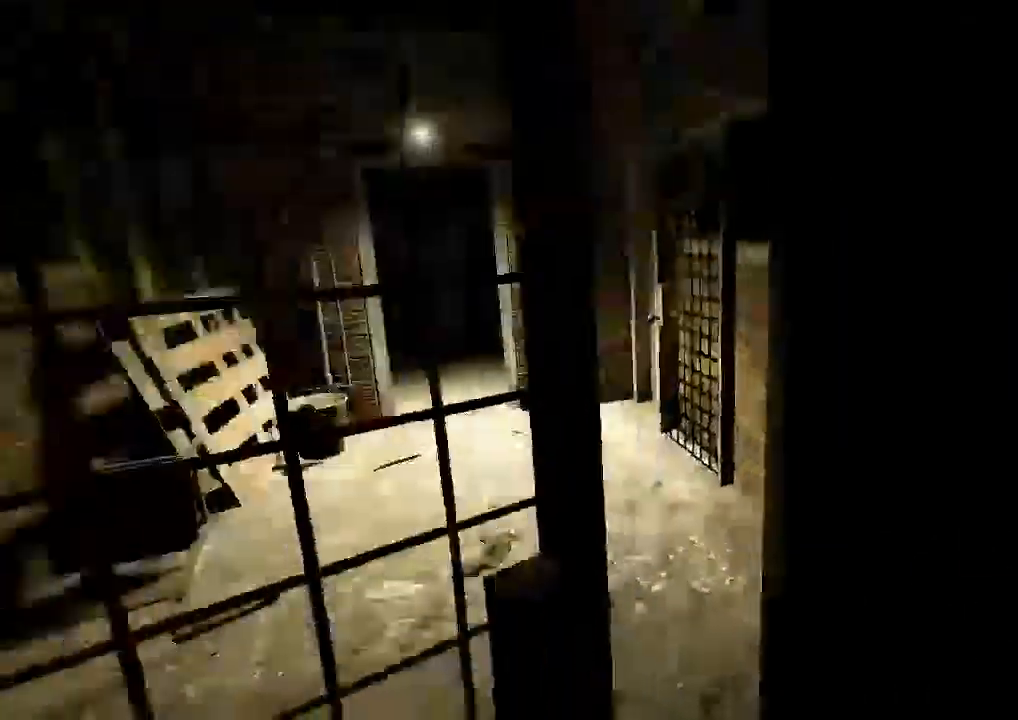
{"keys": ["shift", "w"], "mouse": [], "events": [[33, "w", "down"]]}
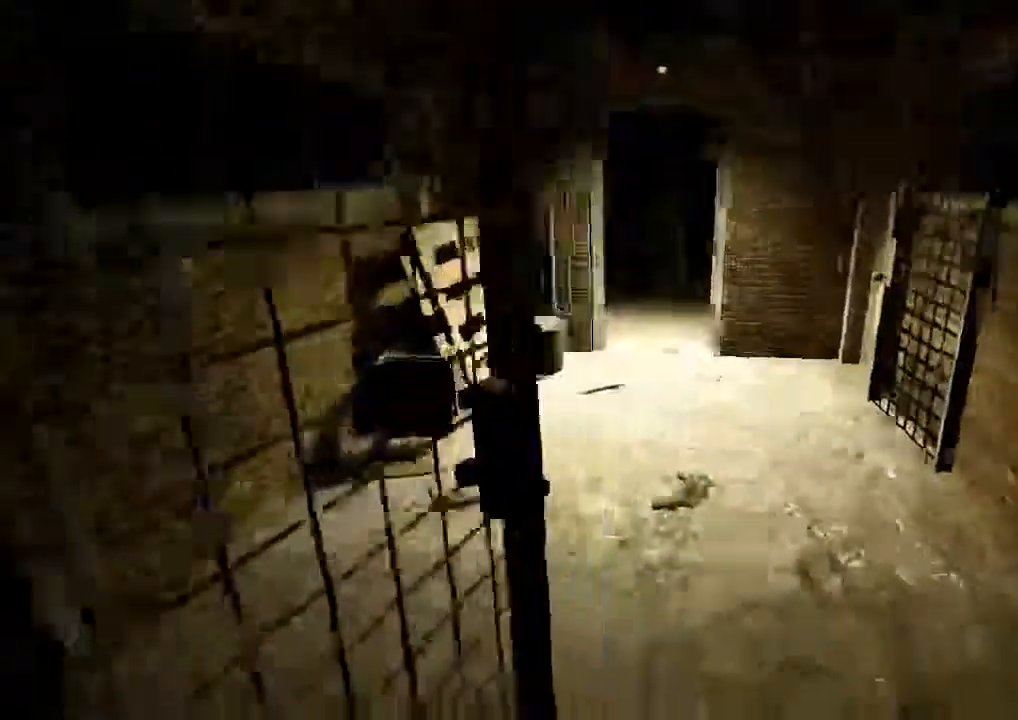
{"keys": ["shift", "w"], "mouse": [], "events": []}